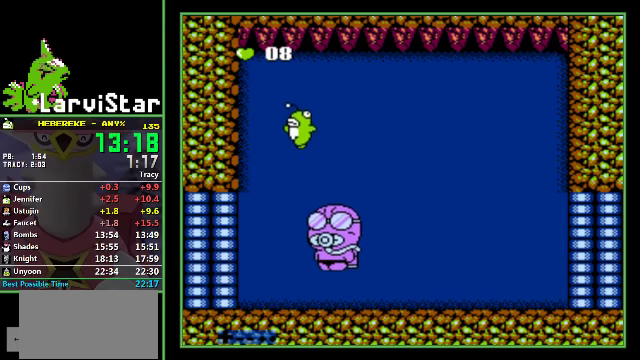
Gameplay with a controller (Nintendo layout); each line is a JSON object with the inputs held at the frame after it. "events" lists button and stick changes between this image and that frame as [ms after this image, input, new state], when the widget could be followed in between. Not read: L3 R3.
{"buttons": ["DPAD_DOWN"], "events": [[266, "DPAD_DOWN", "down"]]}
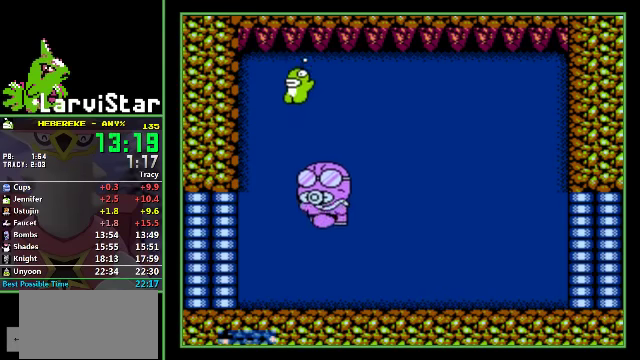
{"buttons": ["A", "DPAD_DOWN"], "events": [[100, "A", "down"], [166, "A", "up"], [233, "A", "down"], [300, "A", "up"], [366, "A", "down"], [433, "A", "up"], [500, "A", "down"]]}
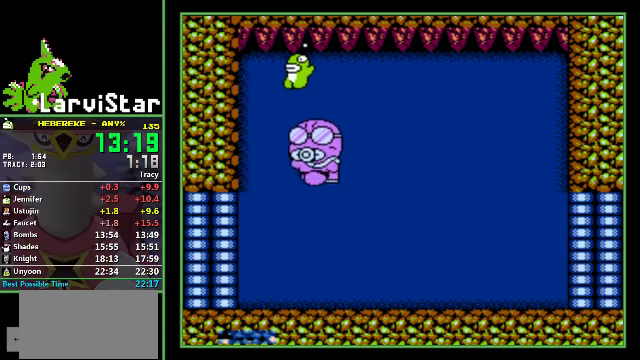
{"buttons": ["DPAD_DOWN"], "events": [[66, "A", "up"], [133, "A", "down"], [200, "A", "up"], [366, "A", "down"], [433, "A", "up"]]}
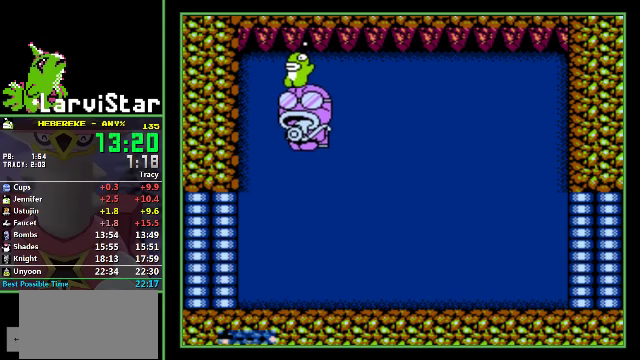
{"buttons": [], "events": [[300, "DPAD_DOWN", "up"]]}